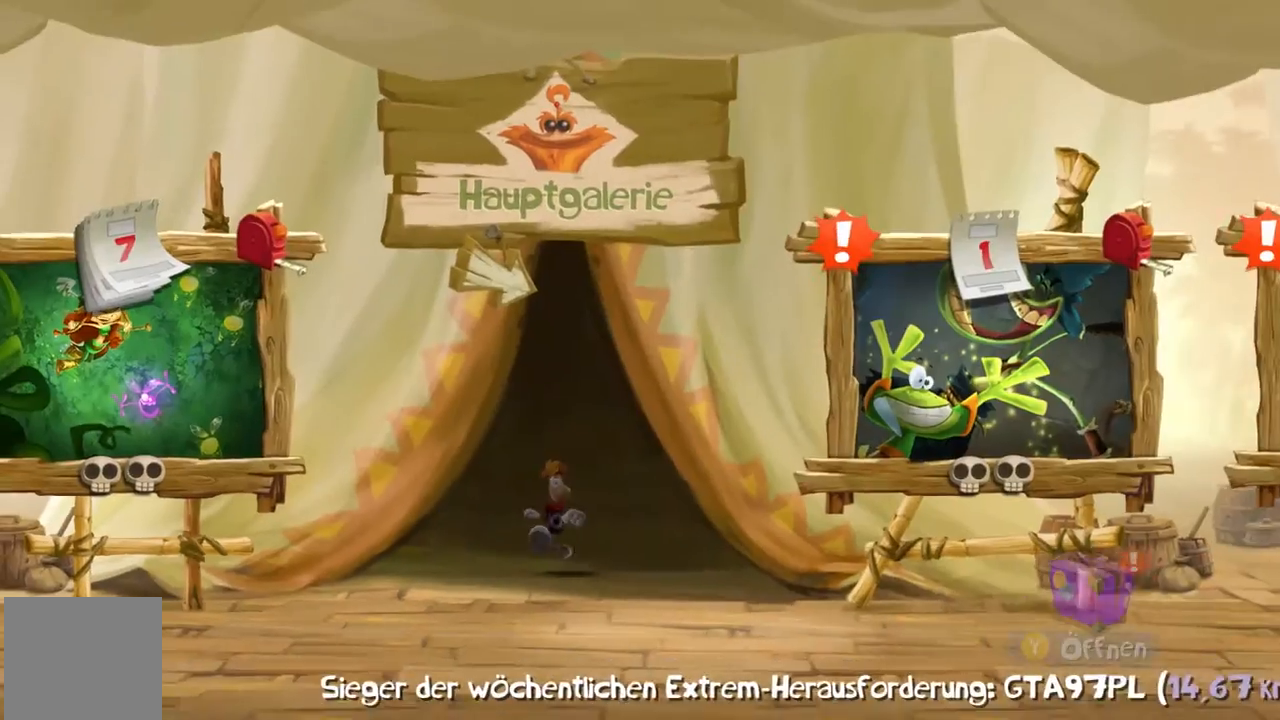
Gameplay with a controller (Xbox layout); each line is a JSON object with the inputs held at the frame after it. "events" lists button and stick changes between this image and that frame as [ms after this image, input, new state], when the widget could be followed in between. Not read: L1 L3 R1 R3 right_stick.
{"buttons": [], "left_stick": "center", "events": []}
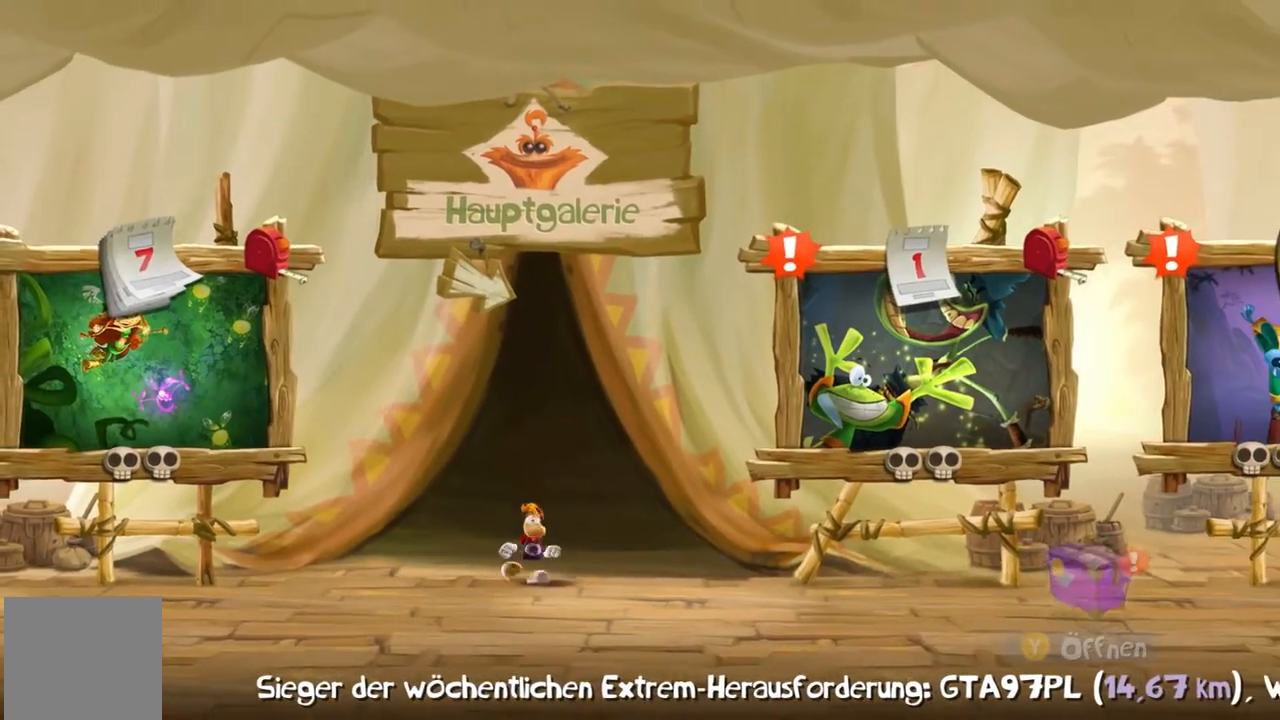
{"buttons": [], "left_stick": "right", "events": [[368, "B", "down"], [434, "B", "up"], [434, "left_stick", "right"]]}
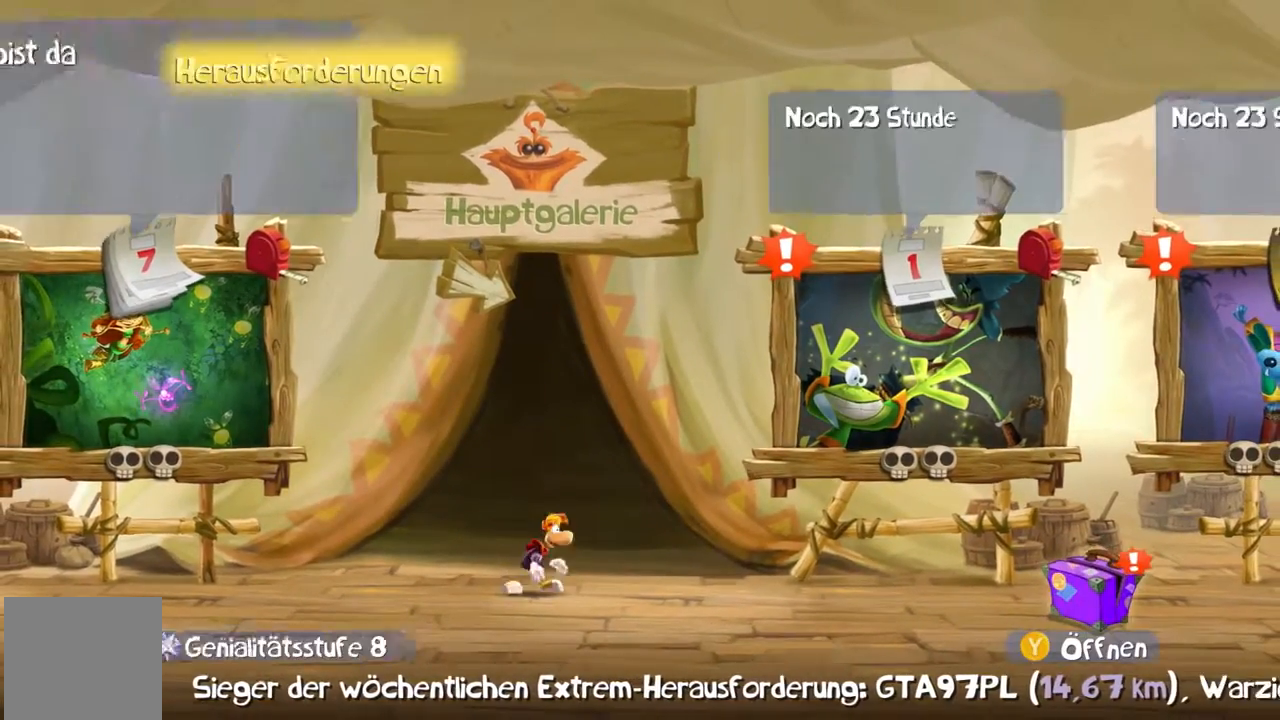
{"buttons": ["R2"], "left_stick": "right"}
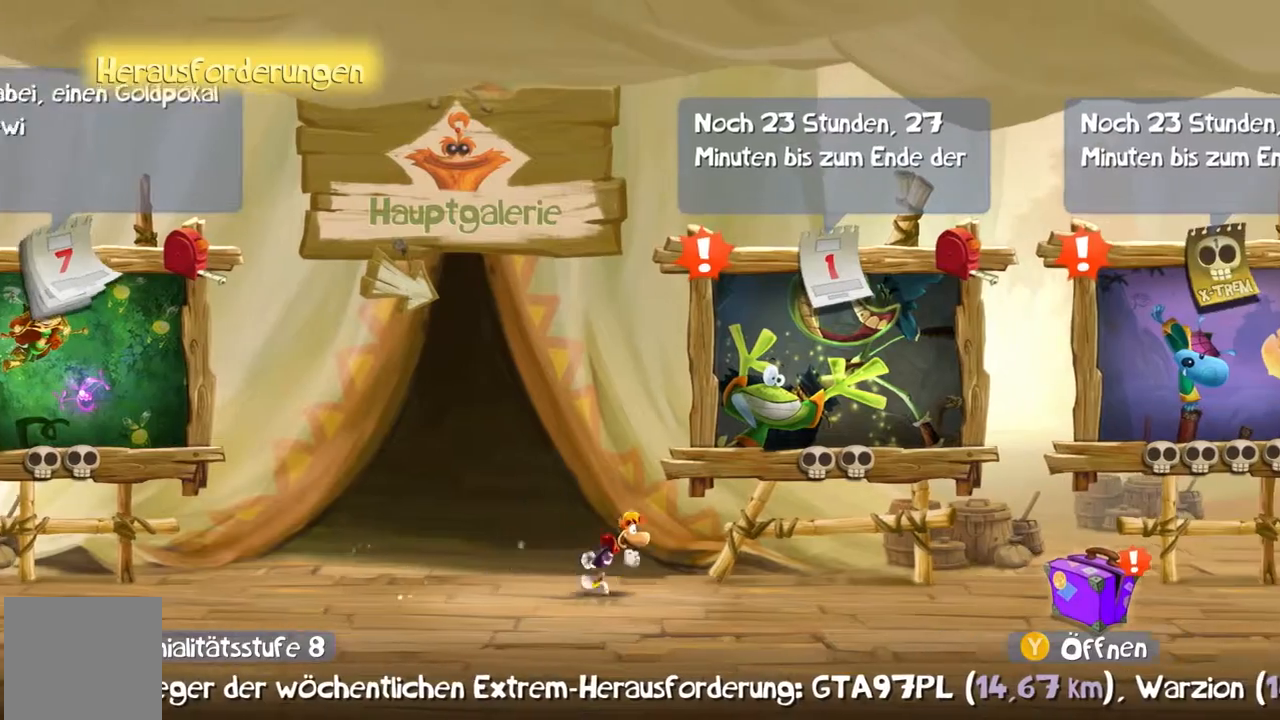
{"buttons": [], "left_stick": "right", "events": [[233, "B", "down"], [433, "B", "up"], [433, "R2", "up"]]}